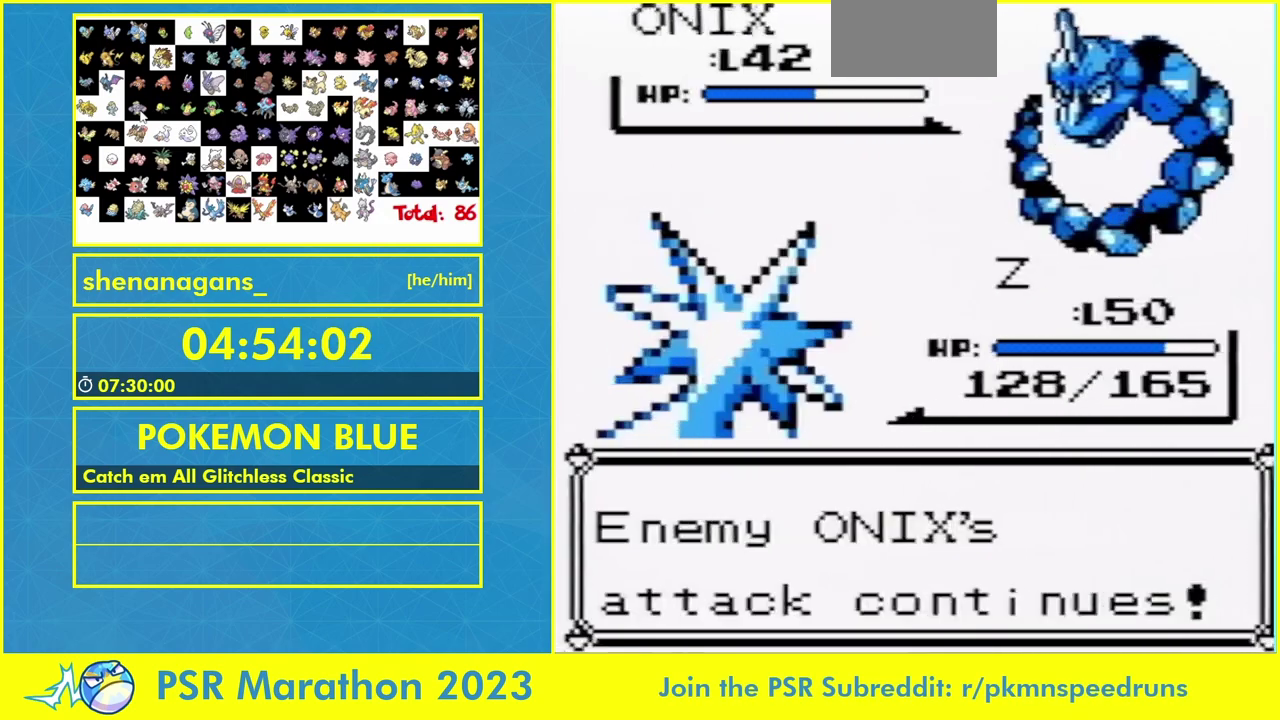
Gameplay with a controller (Nintendo layout); each line is a JSON object with the inputs held at the frame after it. "events" lists button and stick changes between this image and that frame as [ms after this image, input, new state], when the widget could be followed in between. Not read: L3 R3.
{"buttons": [], "events": [[333, "B", "down"], [467, "B", "up"]]}
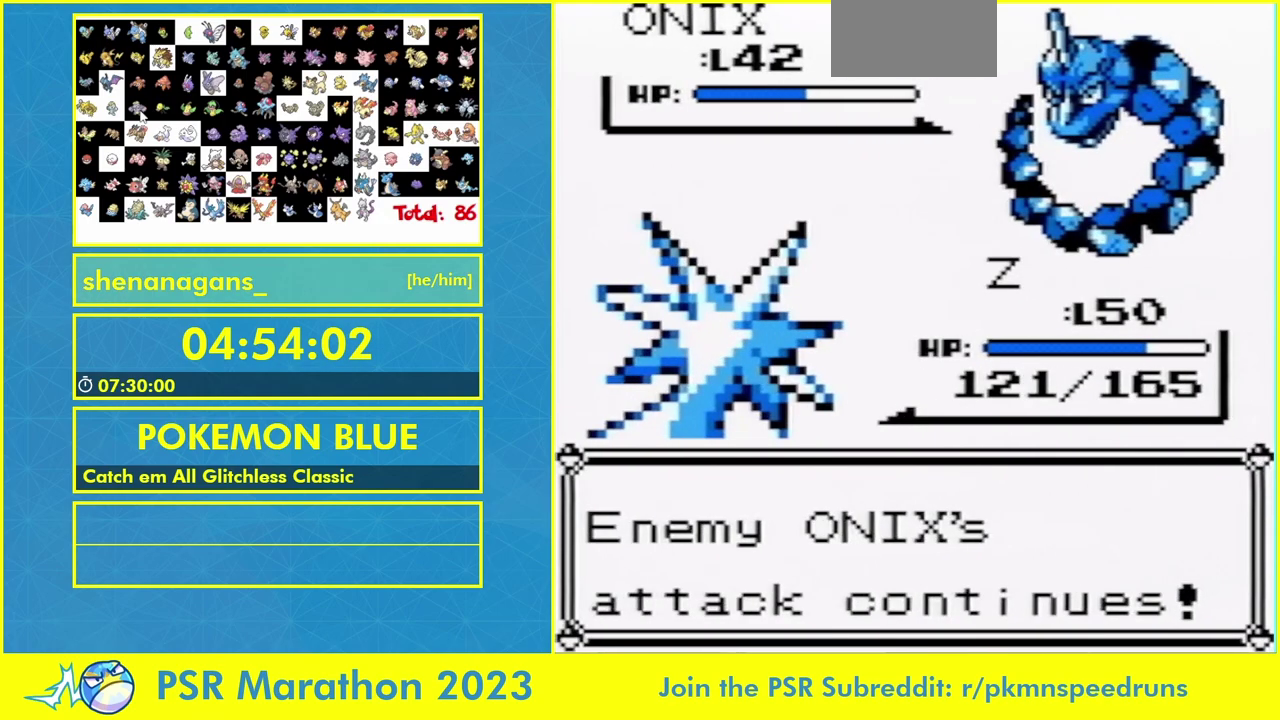
{"buttons": [], "events": []}
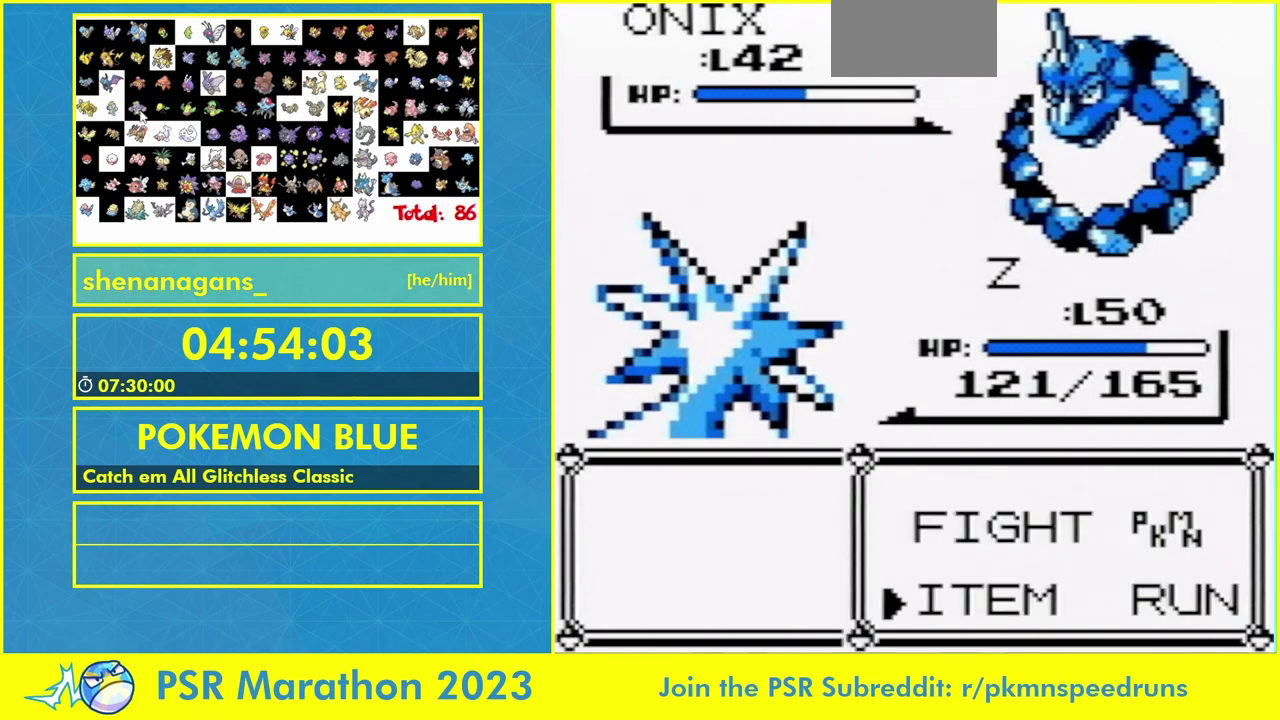
{"buttons": [], "events": [[67, "DPAD_UP", "down"], [133, "DPAD_UP", "up"]]}
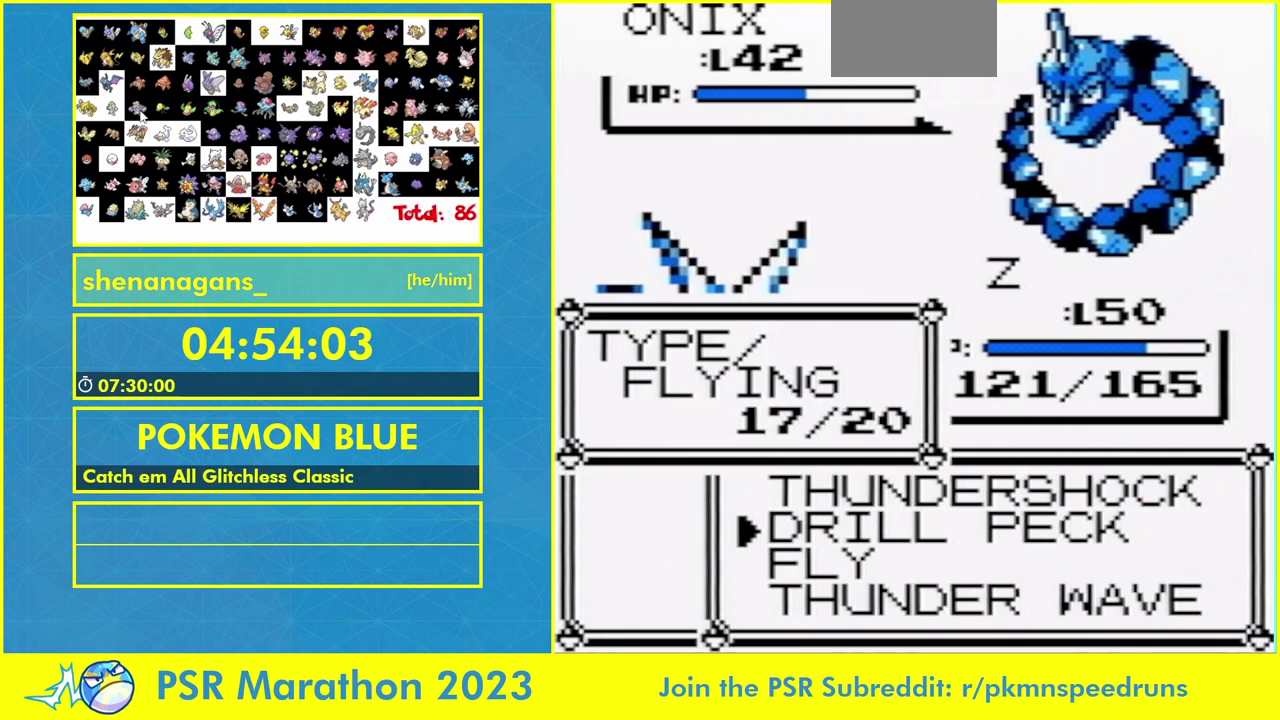
{"buttons": ["A"], "events": [[500, "A", "down"]]}
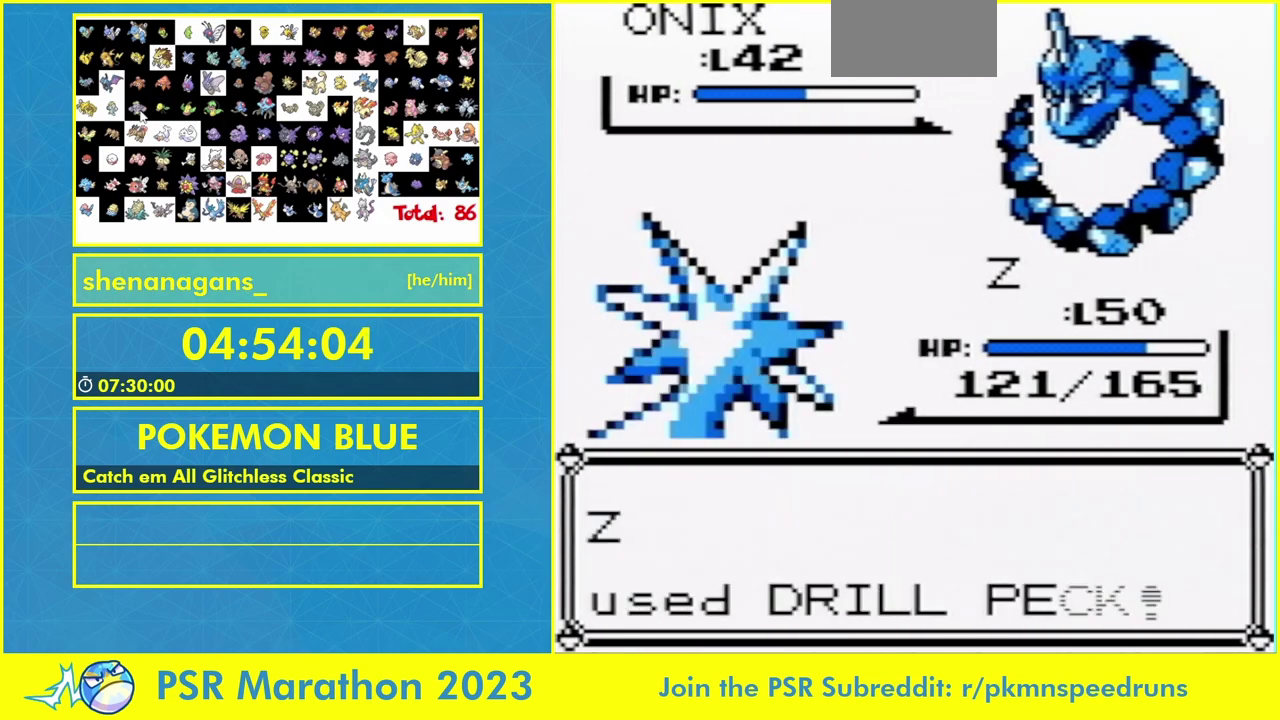
{"buttons": [], "events": [[167, "A", "up"]]}